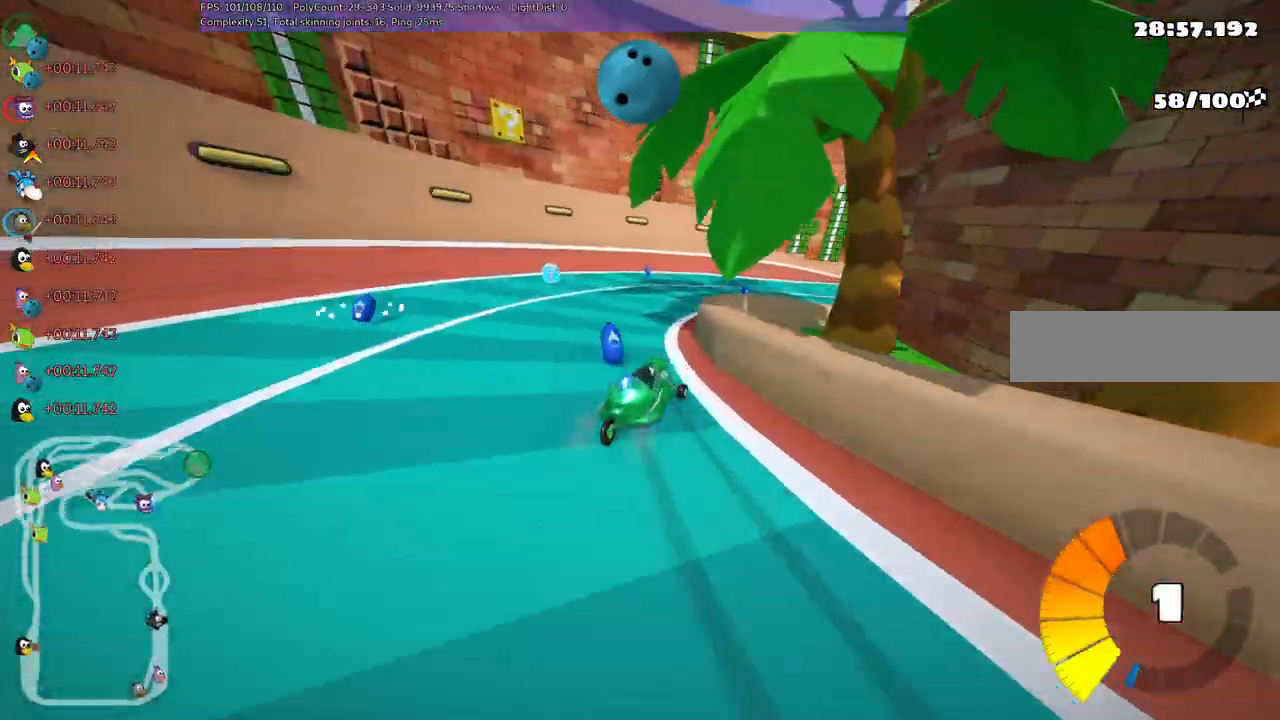
Gameplay with keyboard; each line is a JSON object with the keys held at the frame after it. "events" lists presses ("down") and releases ("up") of ".", "/", "alt_r", "b", "c", "comma", "ctrl_r", "d", "down", "f", "g", "h", "j", "k", "l", "left", "m", "n", "quote", "return", "right", "semicolon", "shift_r", "space", "super", "up" and "v" between this image and that frame as [ms after this image, input, new state], when the widget could be followed in between. No other keys are recorded. Mouse input is not recorded.
{"keys": ["m", "right", "up"], "events": []}
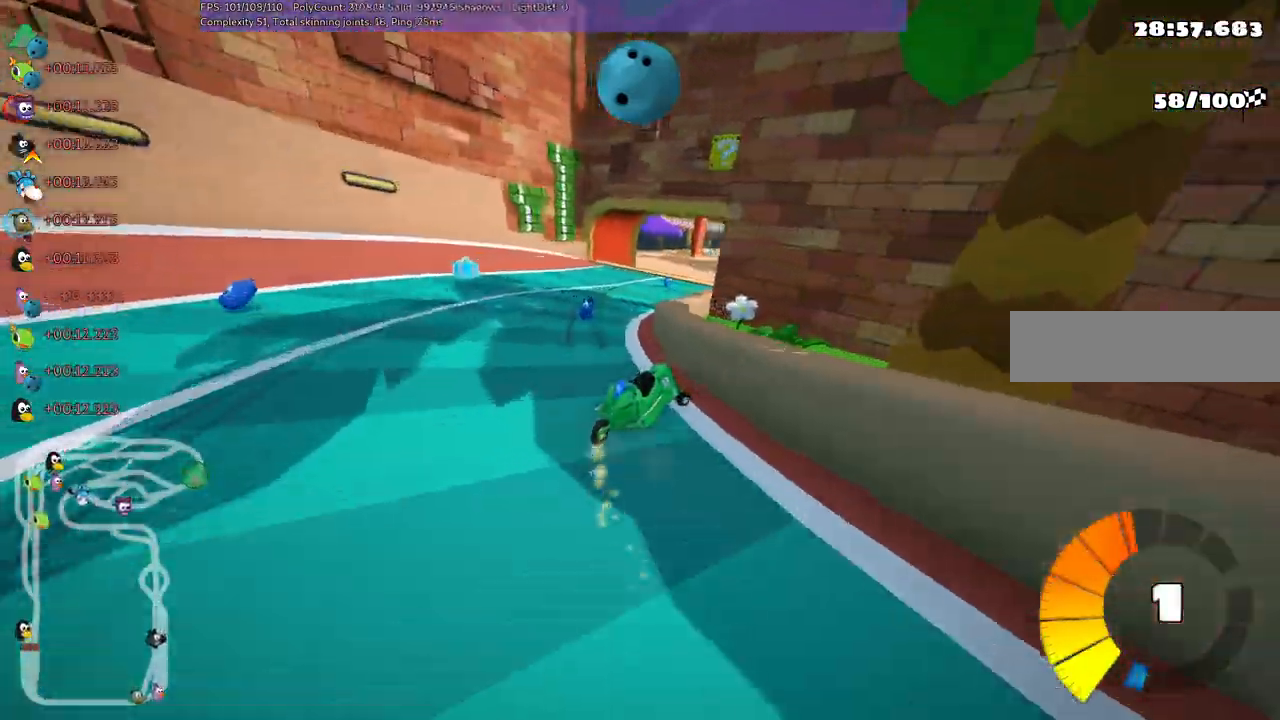
{"keys": ["up"], "events": [[250, "m", "up"], [300, "n", "down"], [350, "right", "up"], [433, "n", "up"]]}
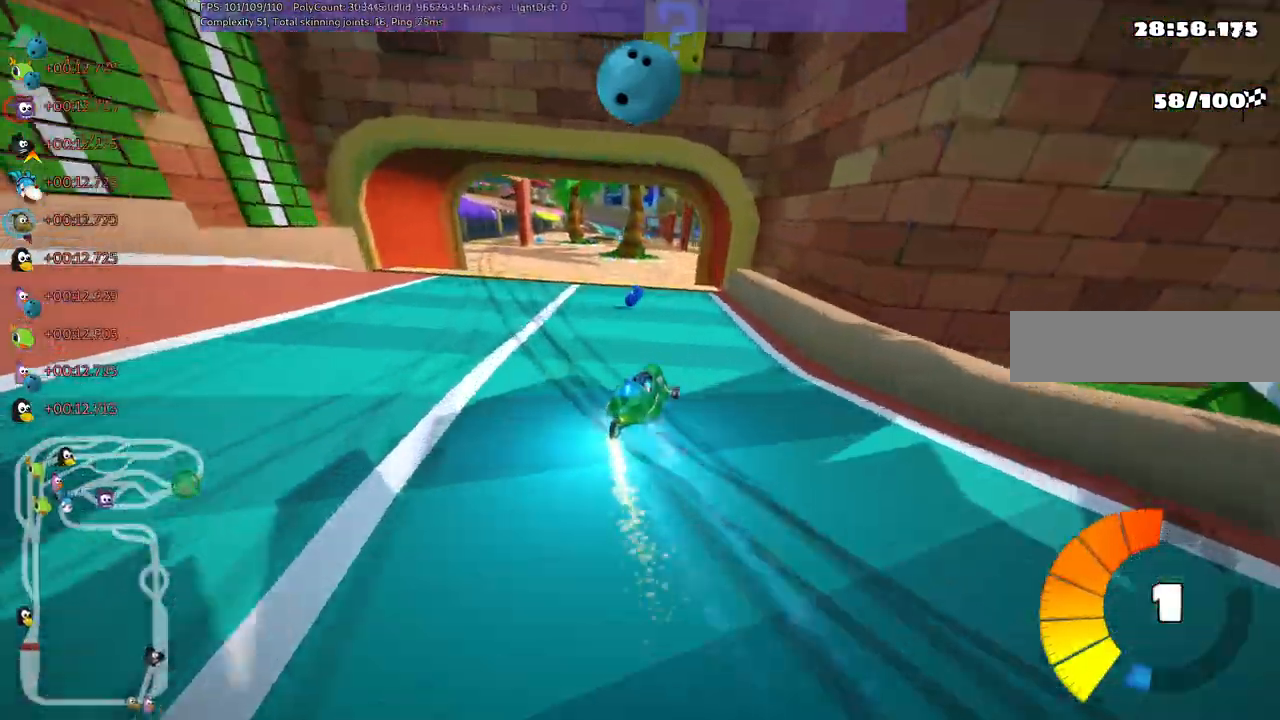
{"keys": ["up"]}
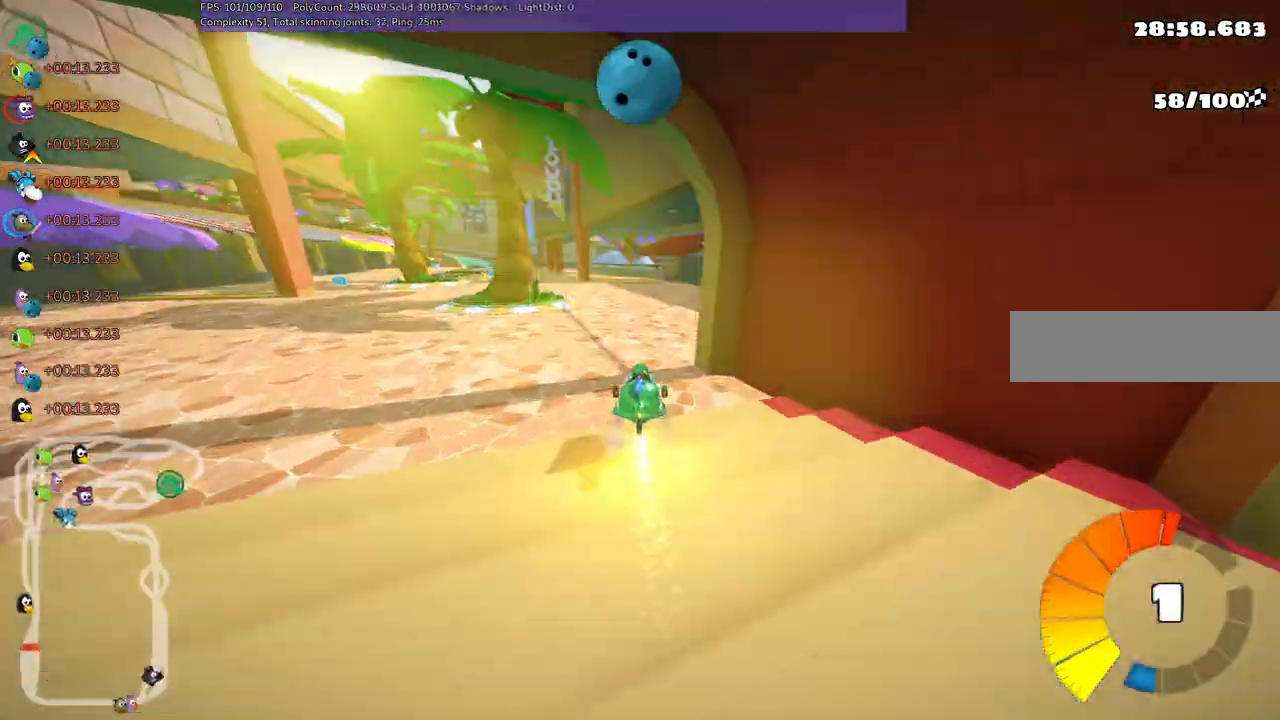
{"keys": ["left", "up"], "events": [[367, "left", "down"]]}
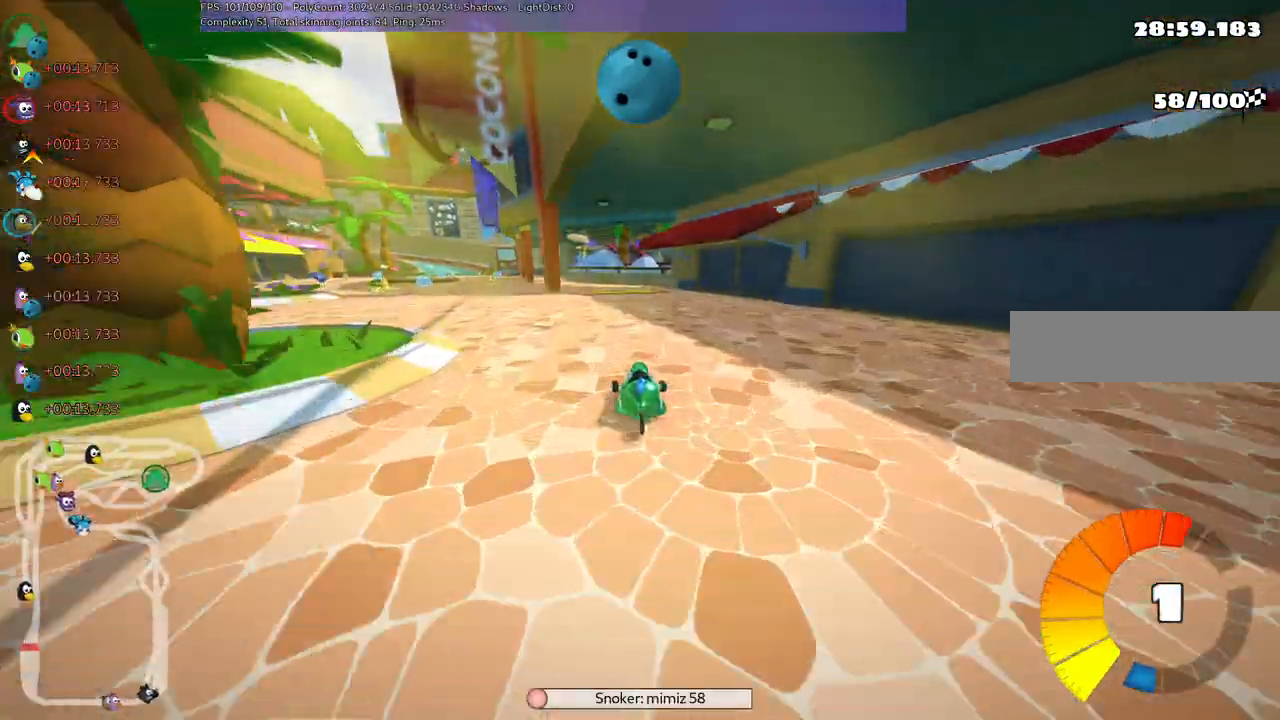
{"keys": ["left", "m", "up"], "events": [[17, "left", "up"], [250, "left", "down"], [300, "m", "down"]]}
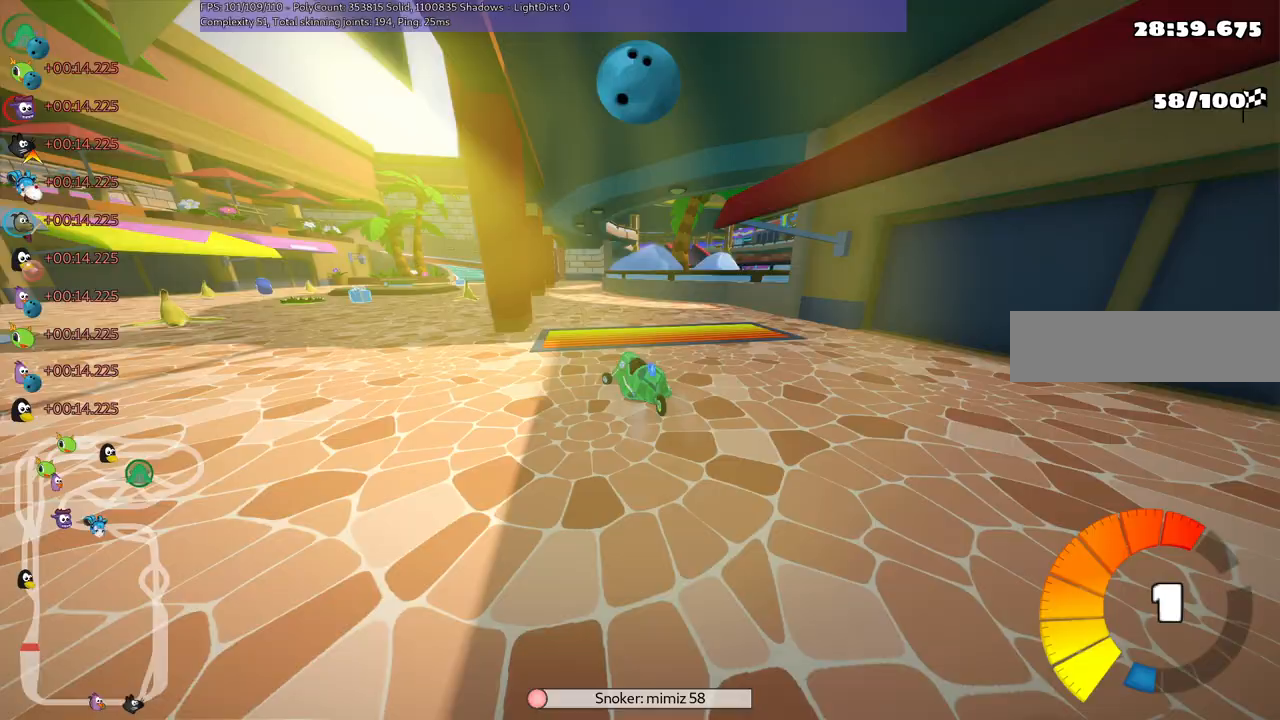
{"keys": ["right", "up"], "events": [[33, "m", "up"], [167, "left", "up"], [400, "right", "down"]]}